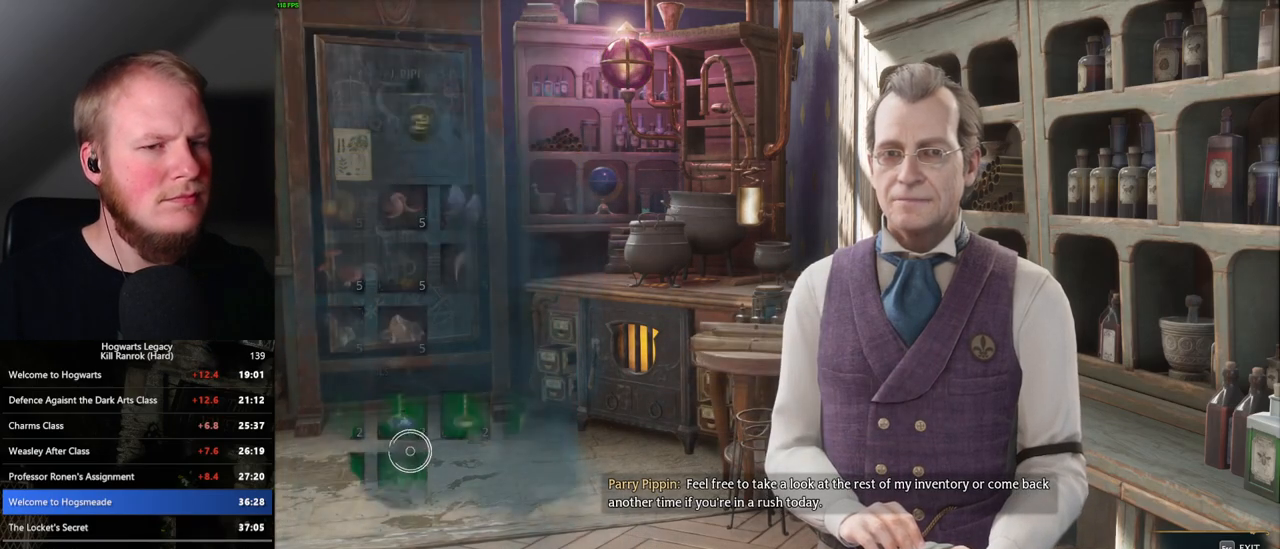
Gameplay with keyboard and mouse; each line is a JSON object with the keys and mouse buttons held at the frame after it. "events" lists presses ("down") and releases ("up") of ".", "/", "0", "1", "2", "3", "4", "5", "6", "7", "8", "9", "a", "alt_l", "alt_r", "b", "backslash", "backspace", "c", "caps_lock", "comma", "ctrl_l", "ctrl_r", "d", "e", "equals", "escape", "f", "f1", "f10", "f11", "f12", "f2", "f3", "f4", "f5", "f6", "f7", "f8", "f9", "g", "h", "i", "j", "k", "l", "lbracket", "m", "minus", "n", "o", "p", "q", "quote", "r", "rbracket", "return", "s", "semicolon", "shift_l", "shift_r", "space", "super", "t", "tab", "tilde", "u", "v", "w", "x", "y", "z", "mouse_left", "mouse_wheel", "mouse_right", "mouse_mb4" and "mouse_mb5" between this image and that frame as [ms after this image, input, new state], when the widget could be followed in between. "mouse_left", "mouse_wheel", "mouse_right", "mouse_mb4", "mouse_mb5" = the "left", "wheel", "right", "mb4", "mb5" buttons of the "mouse" list. No other keys are recorded. "wheel" means that the mouse wheel is clicked or scrolled. Mouse movement is not recorded.
{"keys": [], "mouse": [], "events": []}
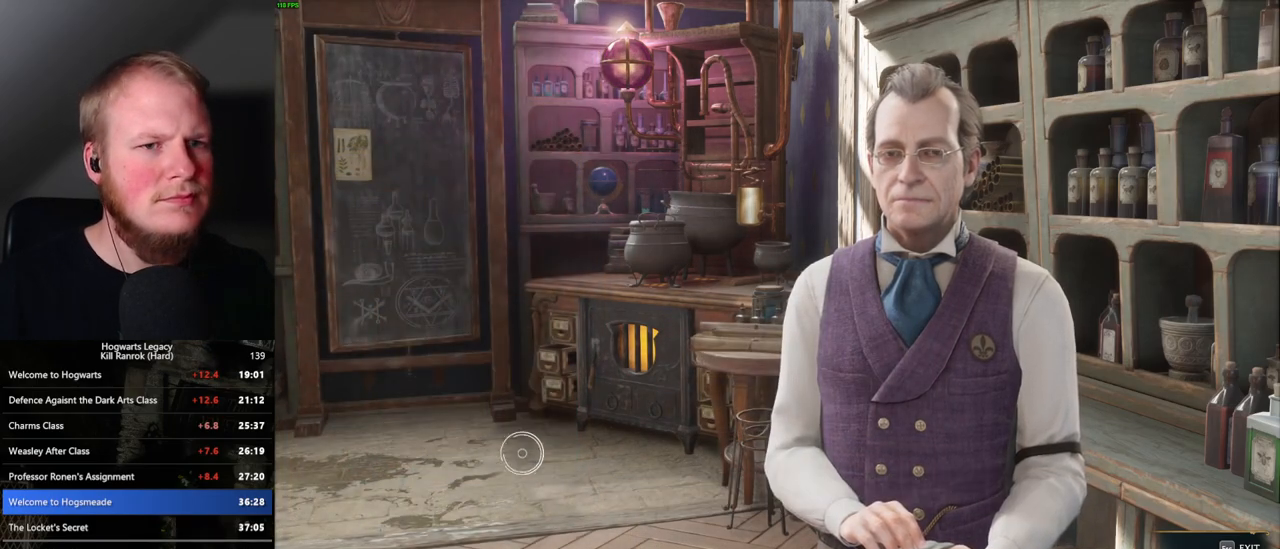
{"keys": [], "mouse": [], "events": []}
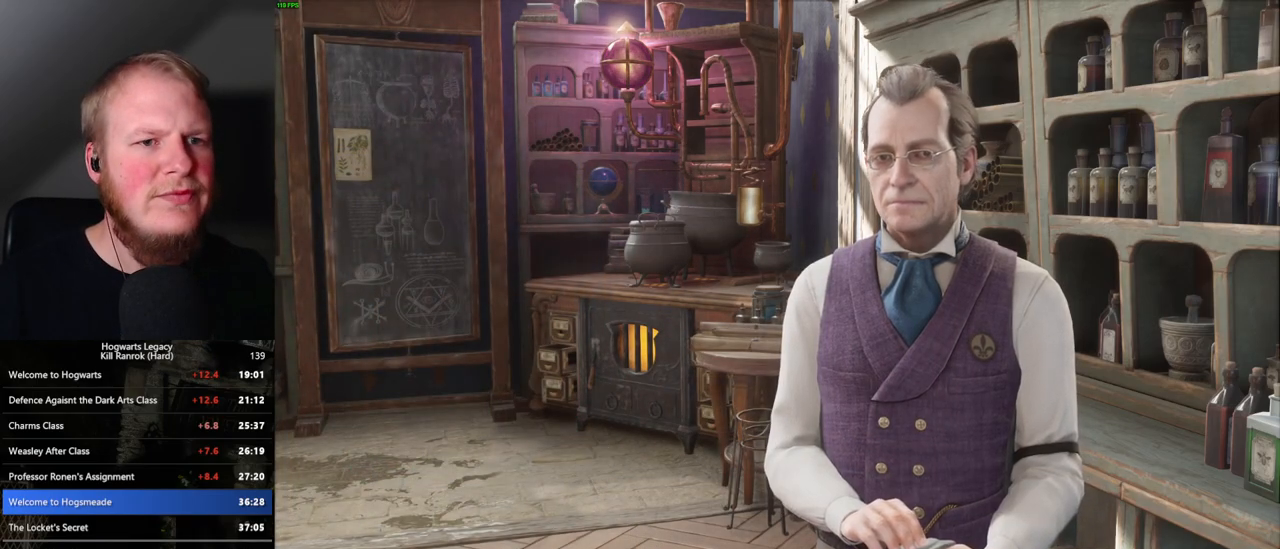
{"keys": ["d"], "mouse": [], "events": [[433, "d", "down"]]}
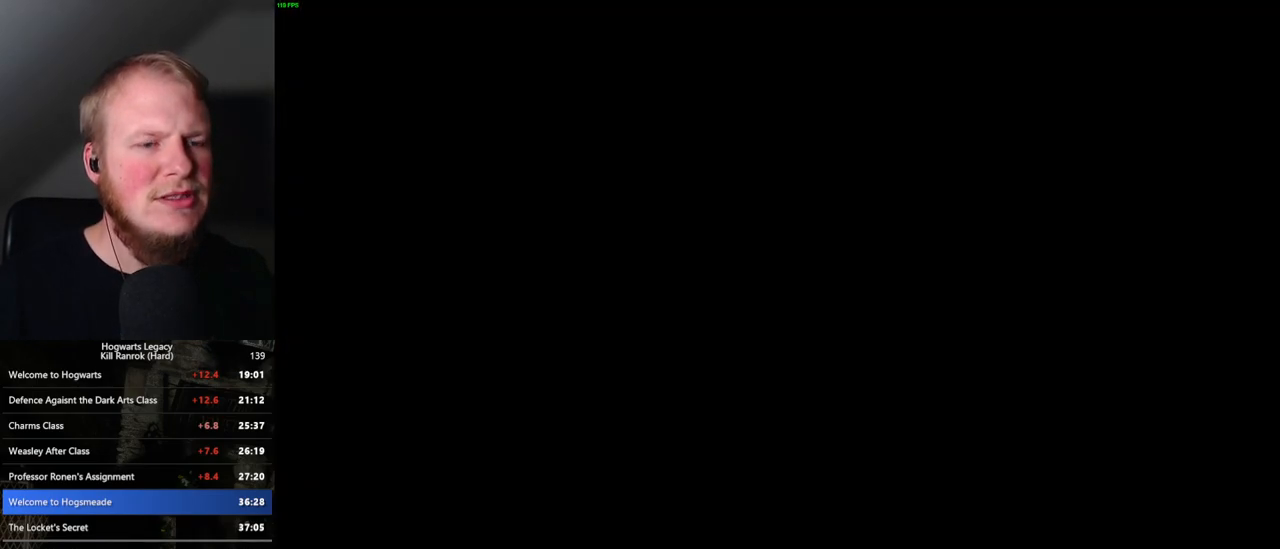
{"keys": ["d", "shift_l", "w"], "mouse": [], "events": [[167, "w", "down"], [433, "shift_l", "down"]]}
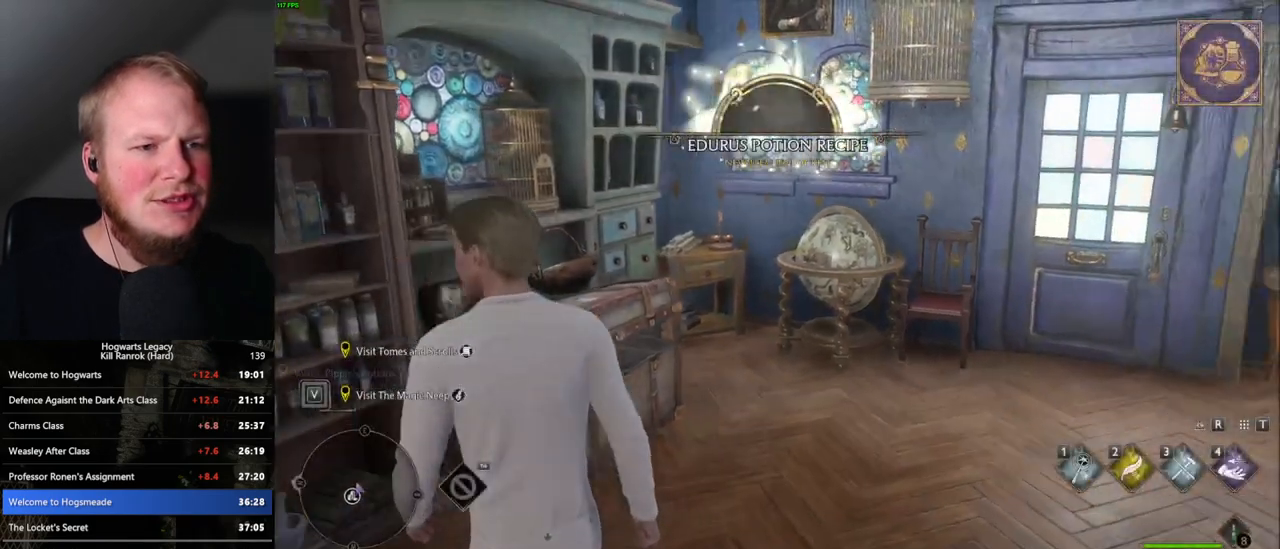
{"keys": ["w"], "mouse": [], "events": [[67, "d", "up"], [100, "shift_l", "up"]]}
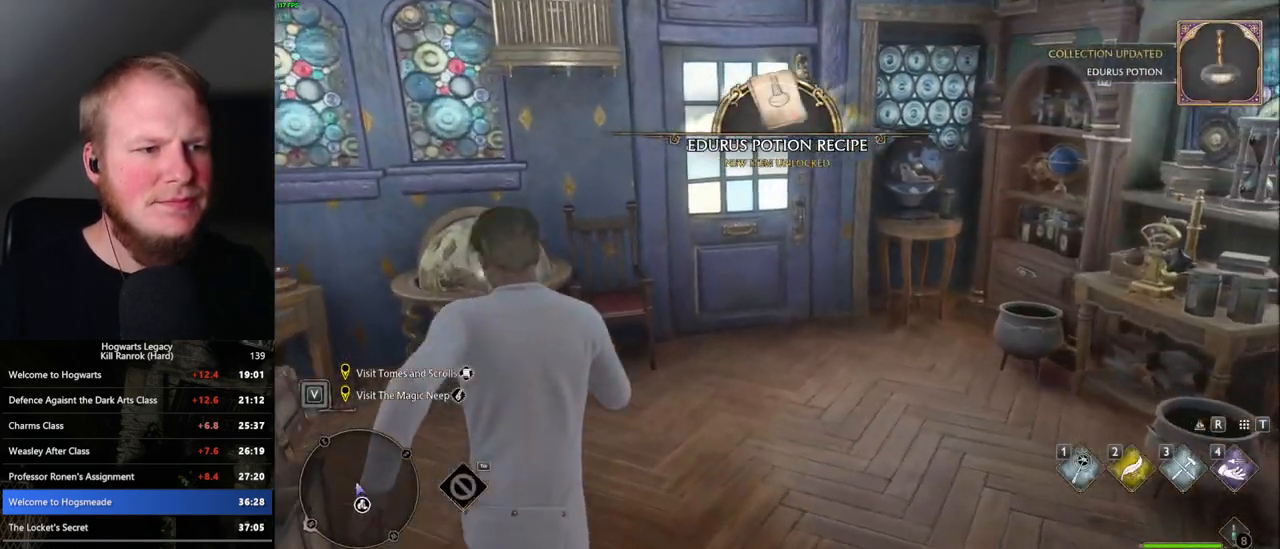
{"keys": ["w"], "mouse": [], "events": [[167, "d", "down"], [300, "d", "up"]]}
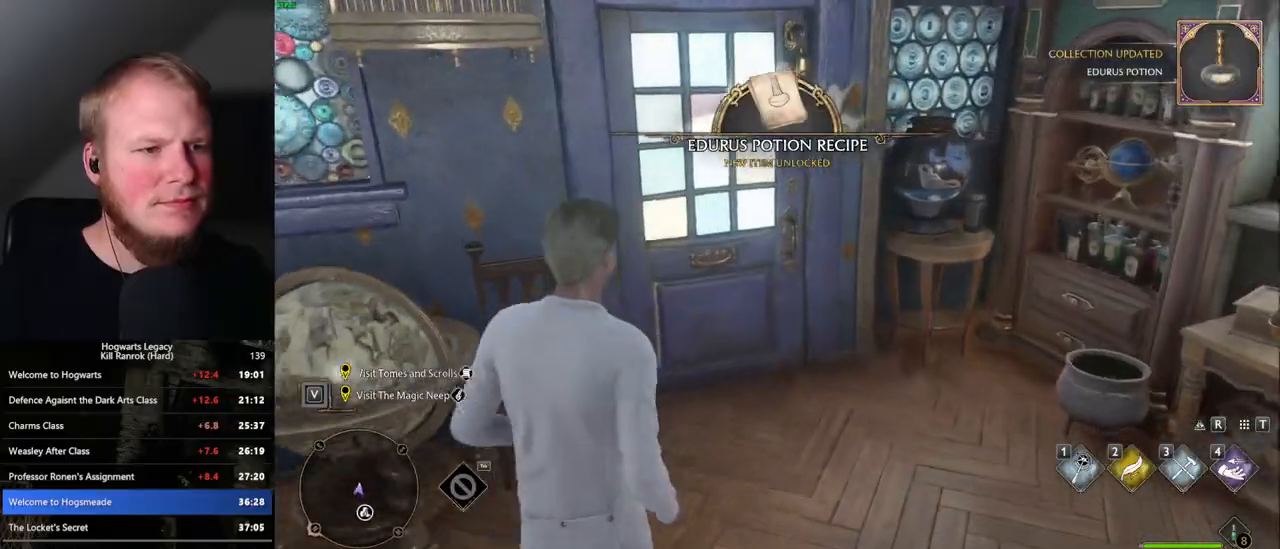
{"keys": ["w"], "mouse": [], "events": []}
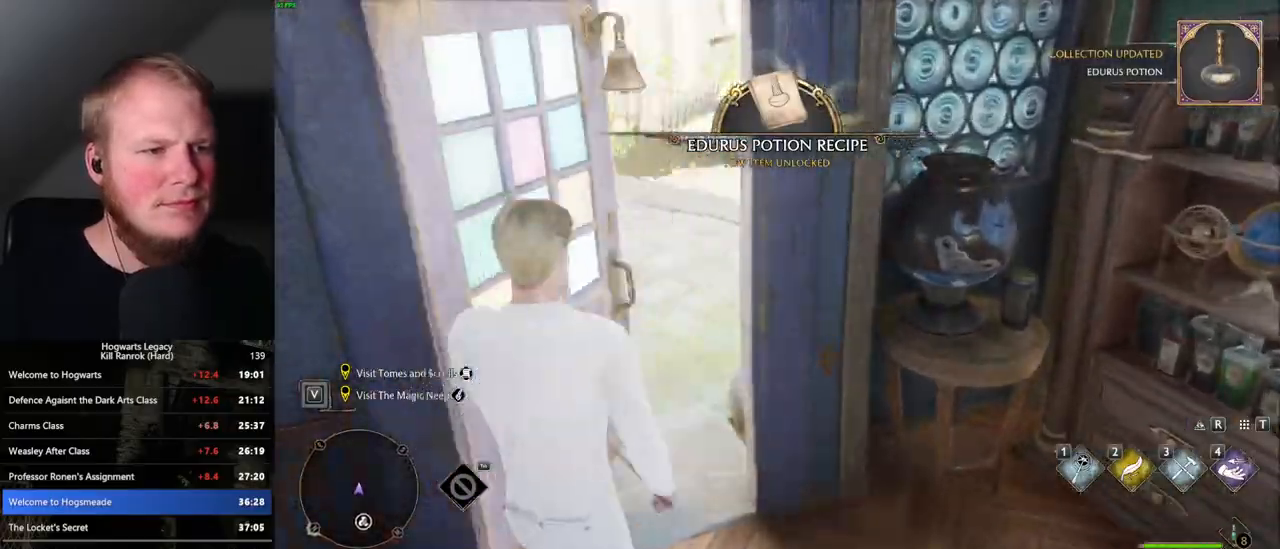
{"keys": ["w"], "mouse": [], "events": []}
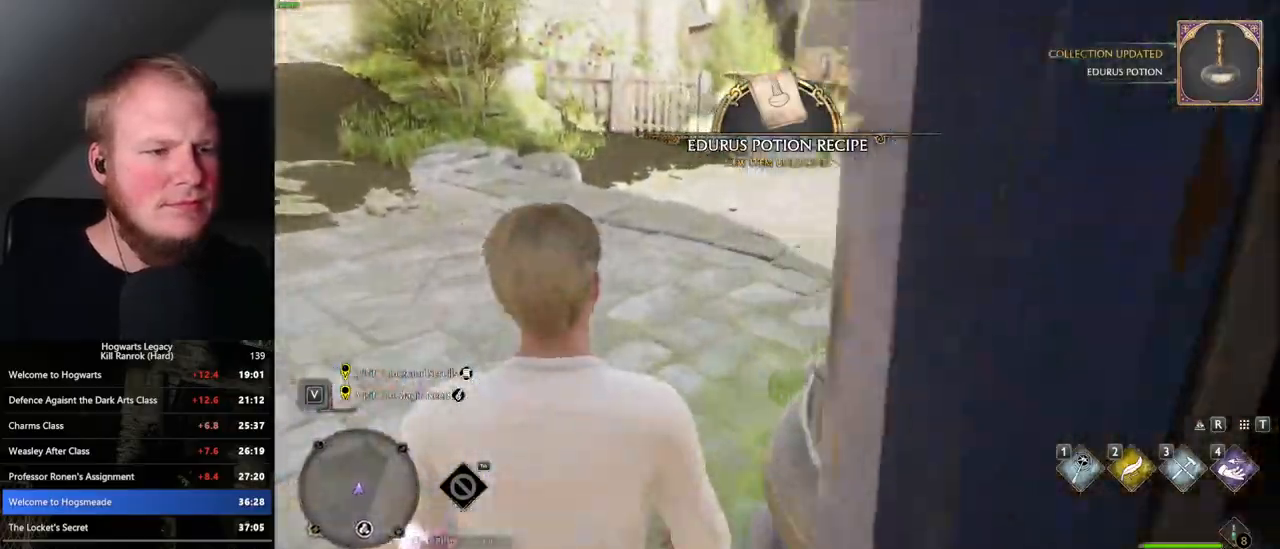
{"keys": ["w"], "mouse": [], "events": []}
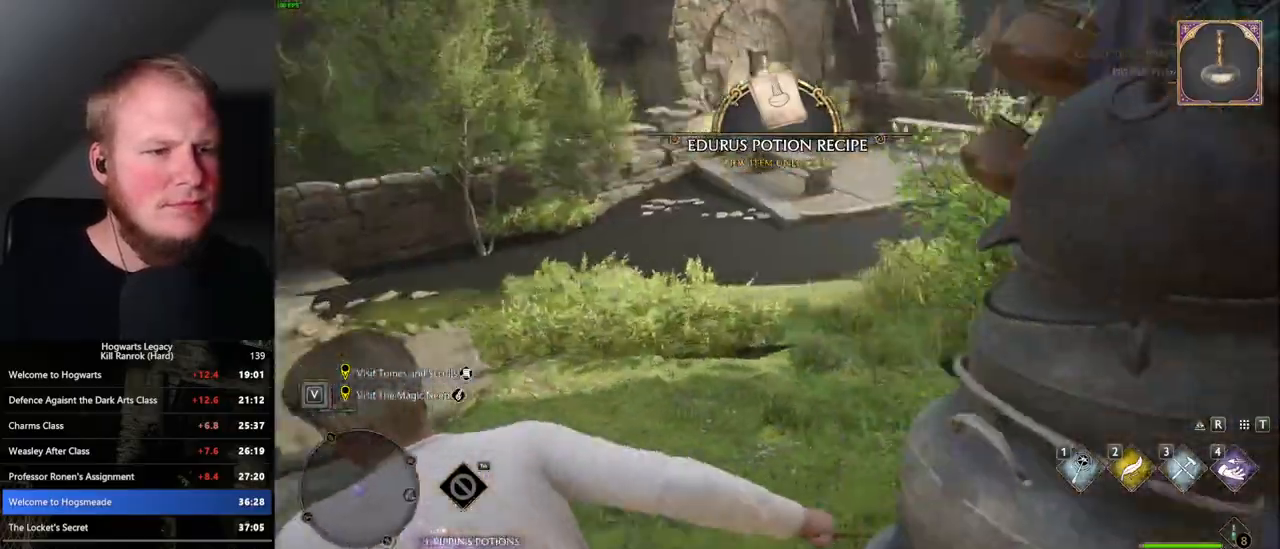
{"keys": ["w"], "mouse": [], "events": []}
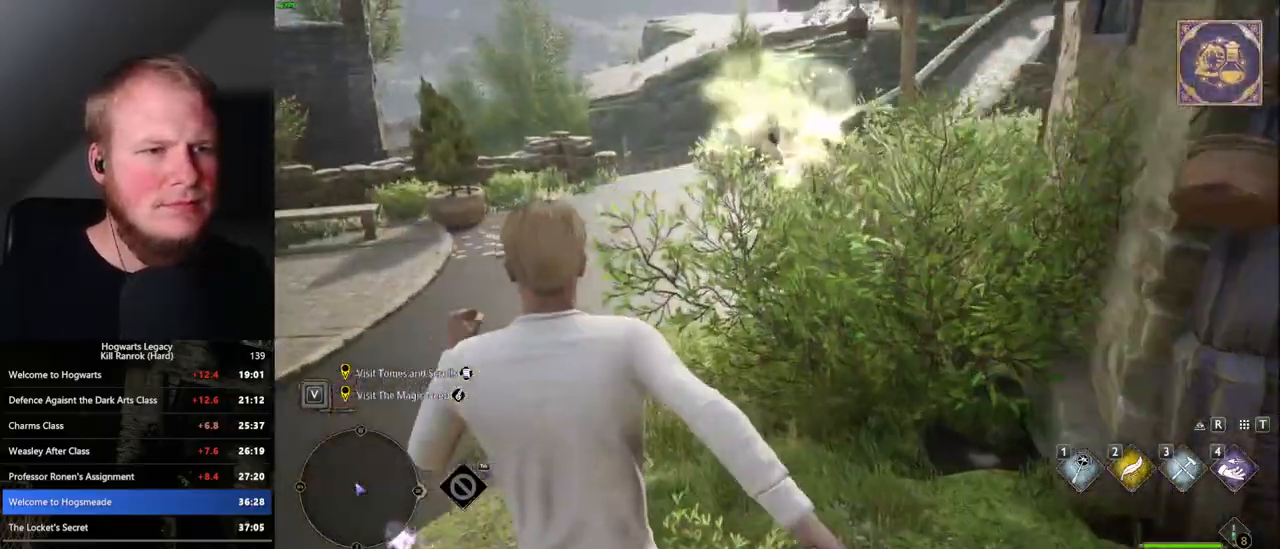
{"keys": ["w"], "mouse": [], "events": []}
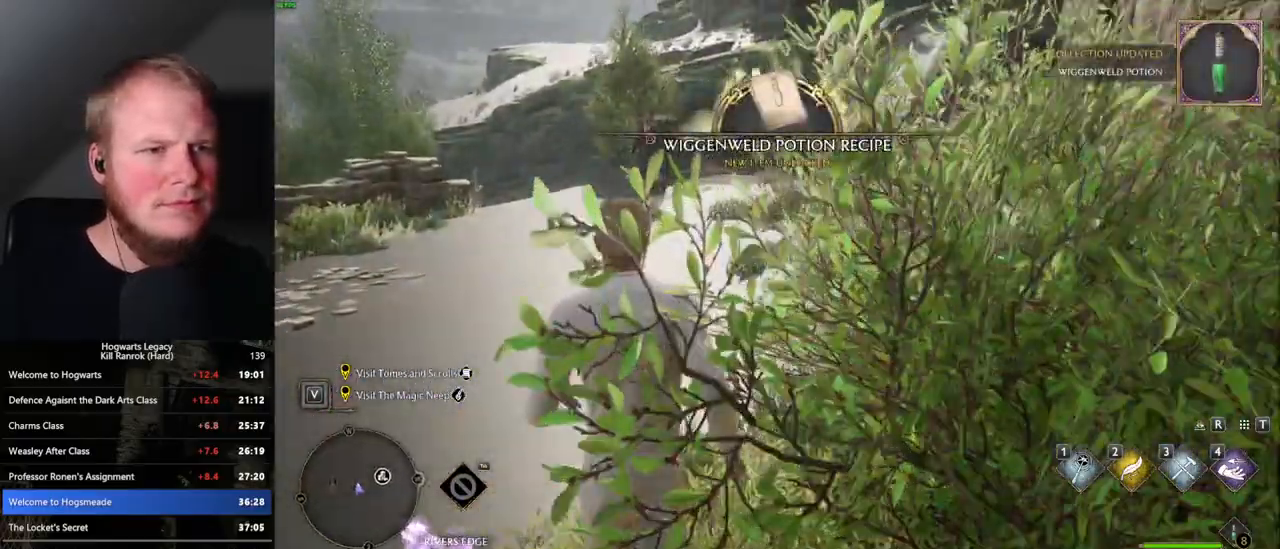
{"keys": ["w"], "mouse": [], "events": []}
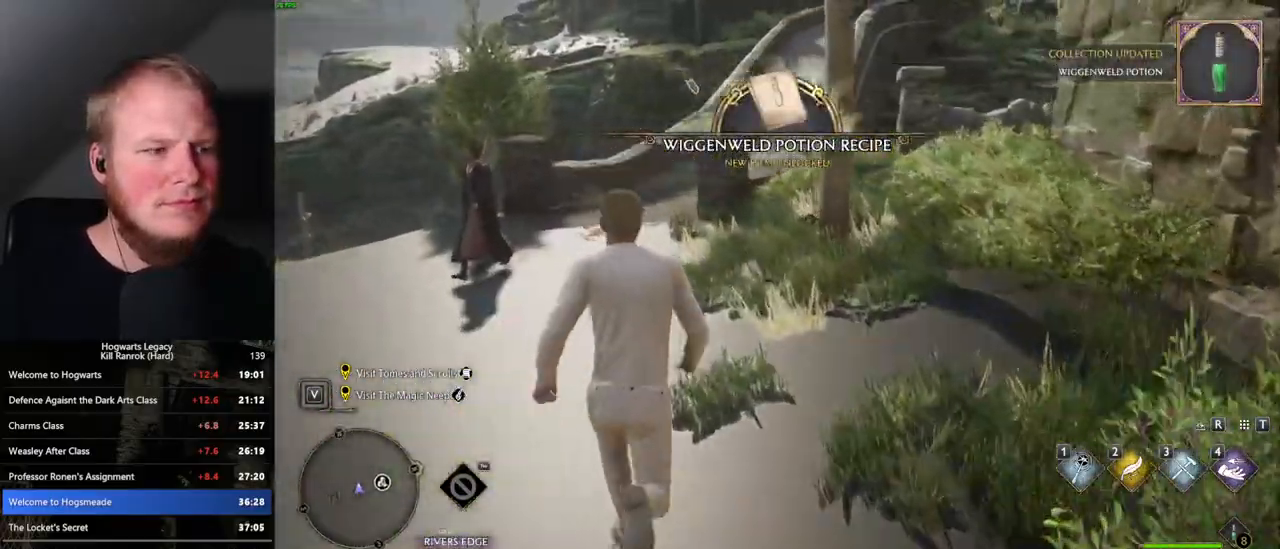
{"keys": ["w"], "mouse": [], "events": []}
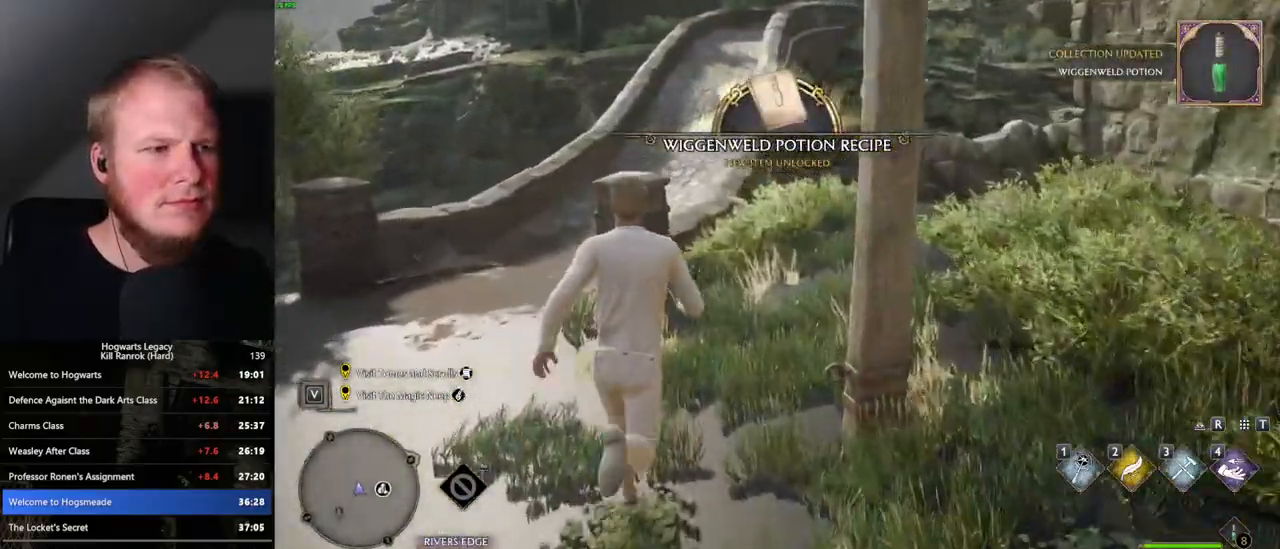
{"keys": ["w"], "mouse": ["mb5"], "events": [[367, "mouse_mb5", "down"]]}
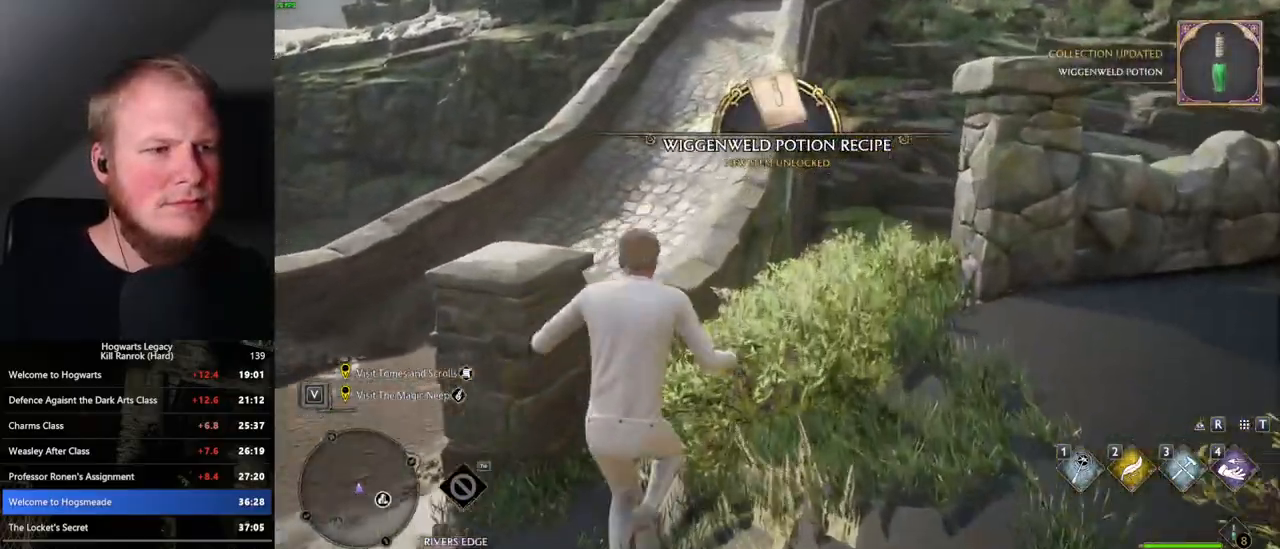
{"keys": ["w"], "mouse": [], "events": [[50, "mouse_mb5", "up"]]}
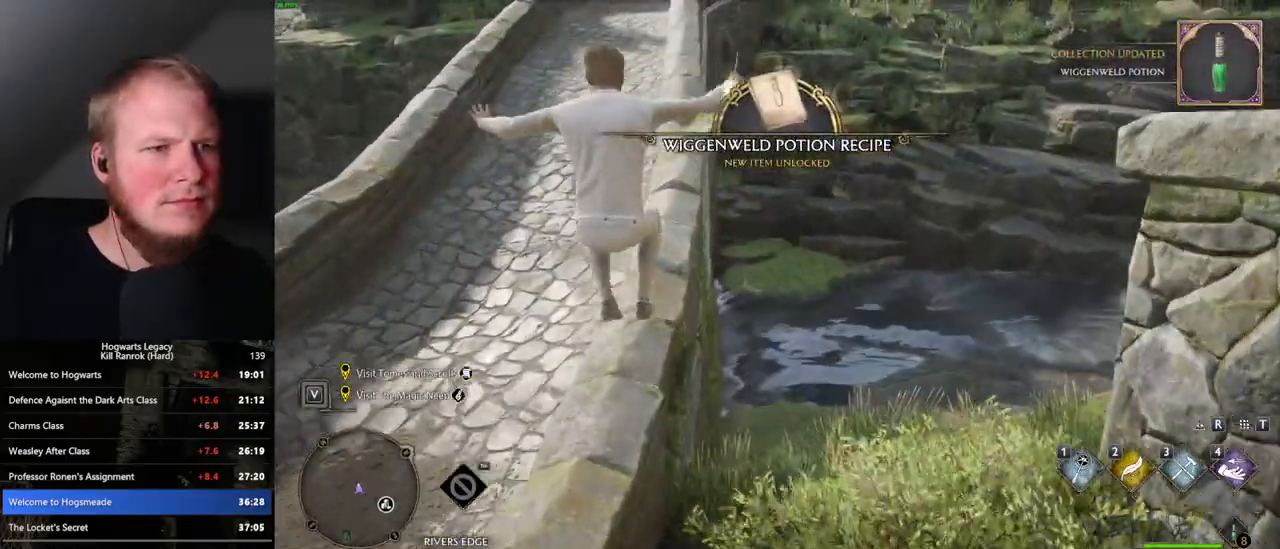
{"keys": ["w"], "mouse": [], "events": []}
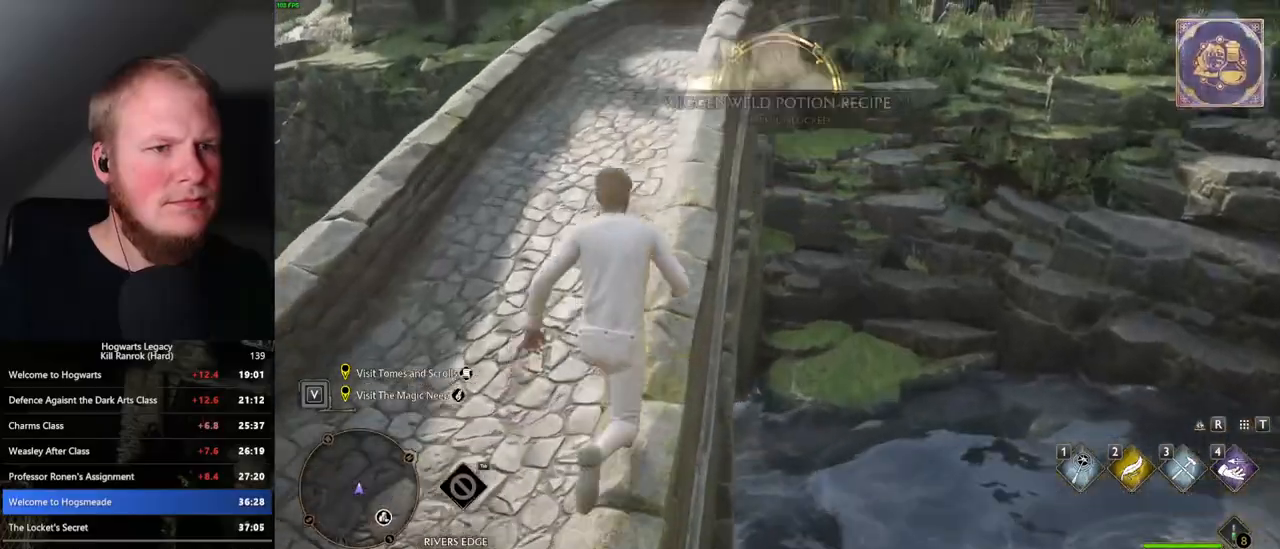
{"keys": ["w"], "mouse": [], "events": []}
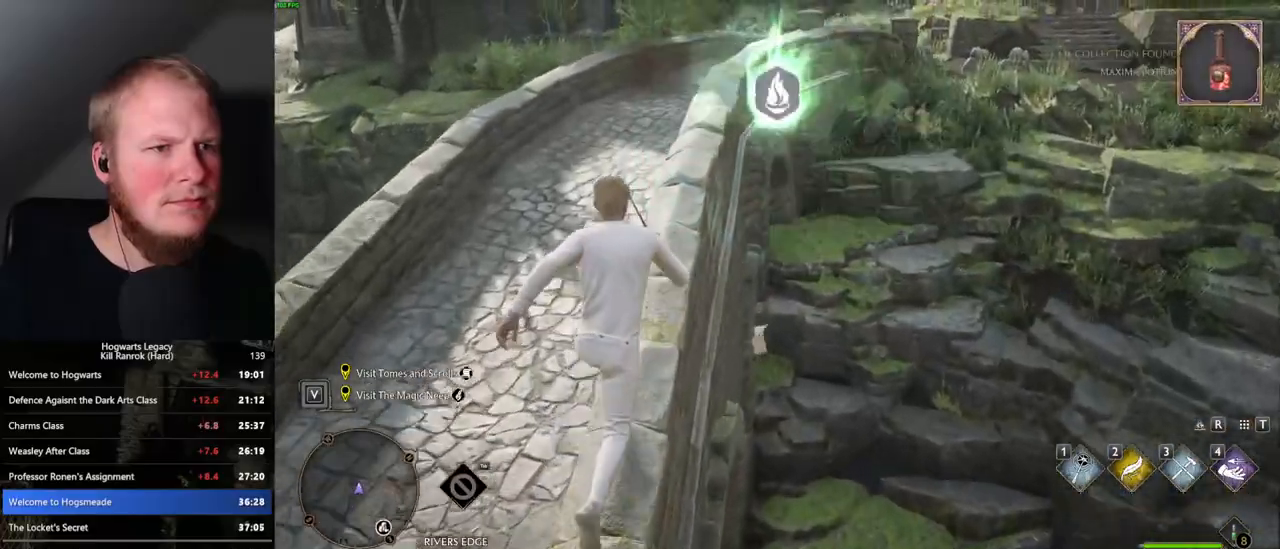
{"keys": ["w"], "mouse": [], "events": []}
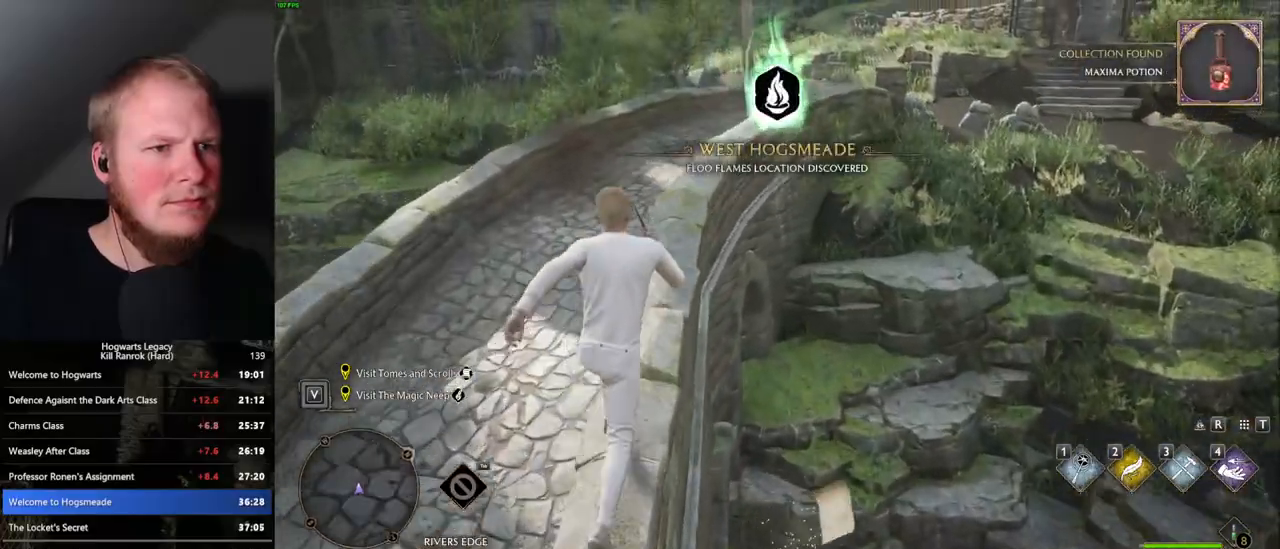
{"keys": ["w"], "mouse": [], "events": []}
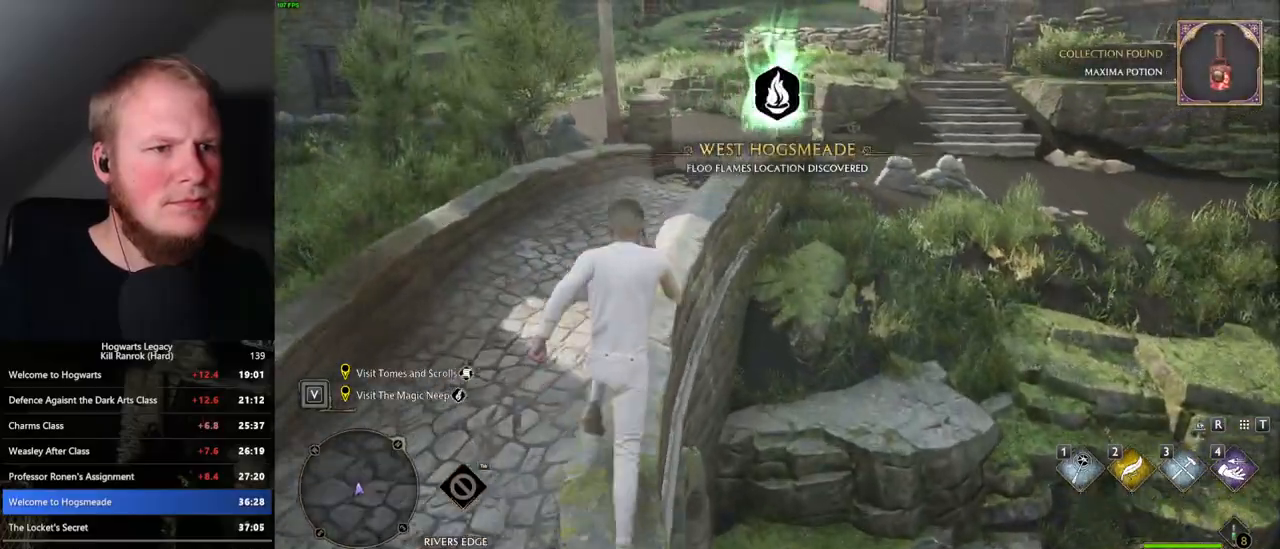
{"keys": ["w"], "mouse": [], "events": []}
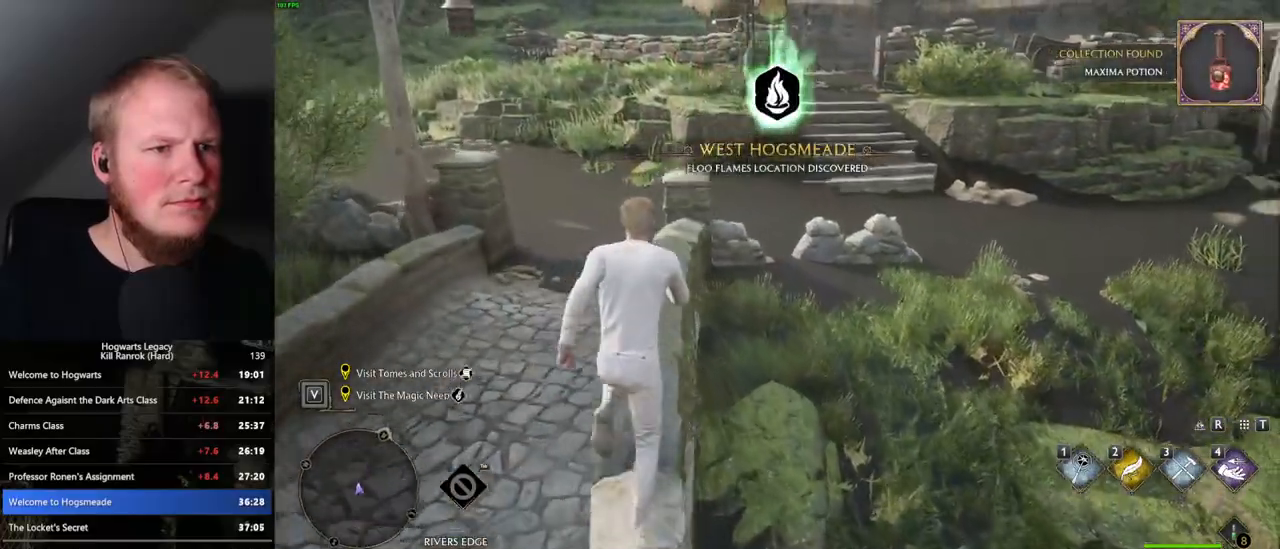
{"keys": ["w"], "mouse": [], "events": [[250, "mouse_mb5", "down"], [417, "mouse_mb5", "up"]]}
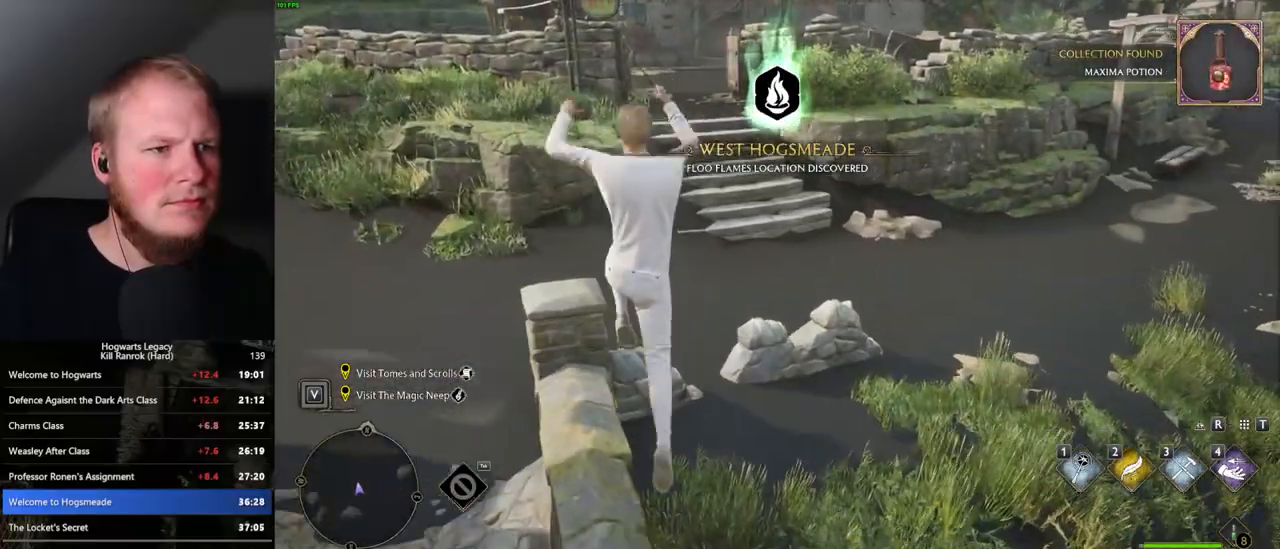
{"keys": ["w"], "mouse": [], "events": []}
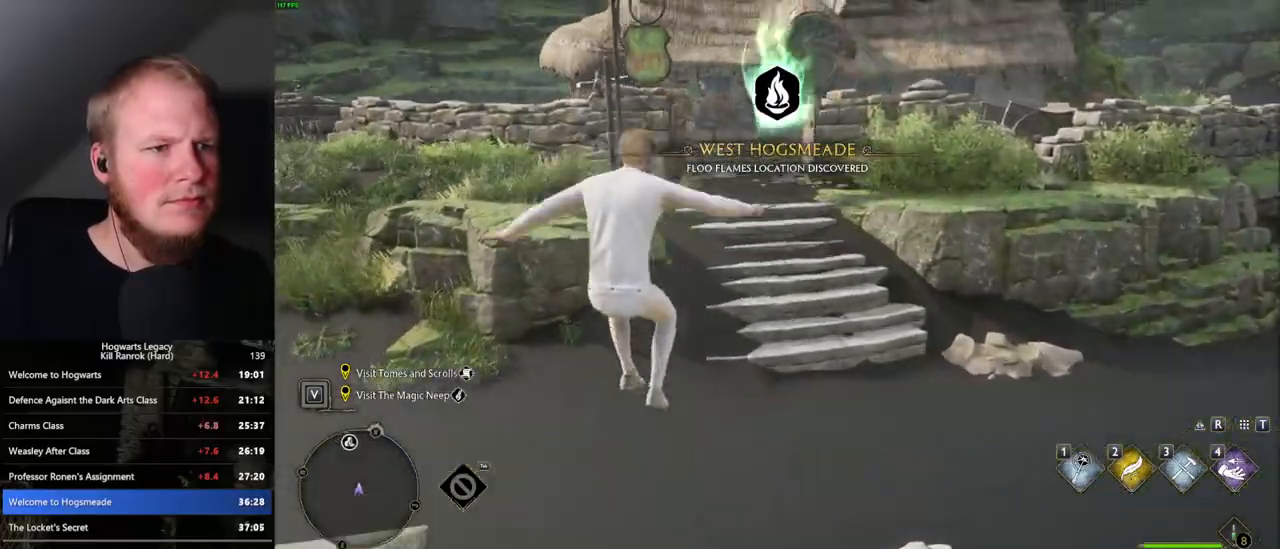
{"keys": ["tab", "w"], "mouse": [], "events": [[333, "tab", "down"]]}
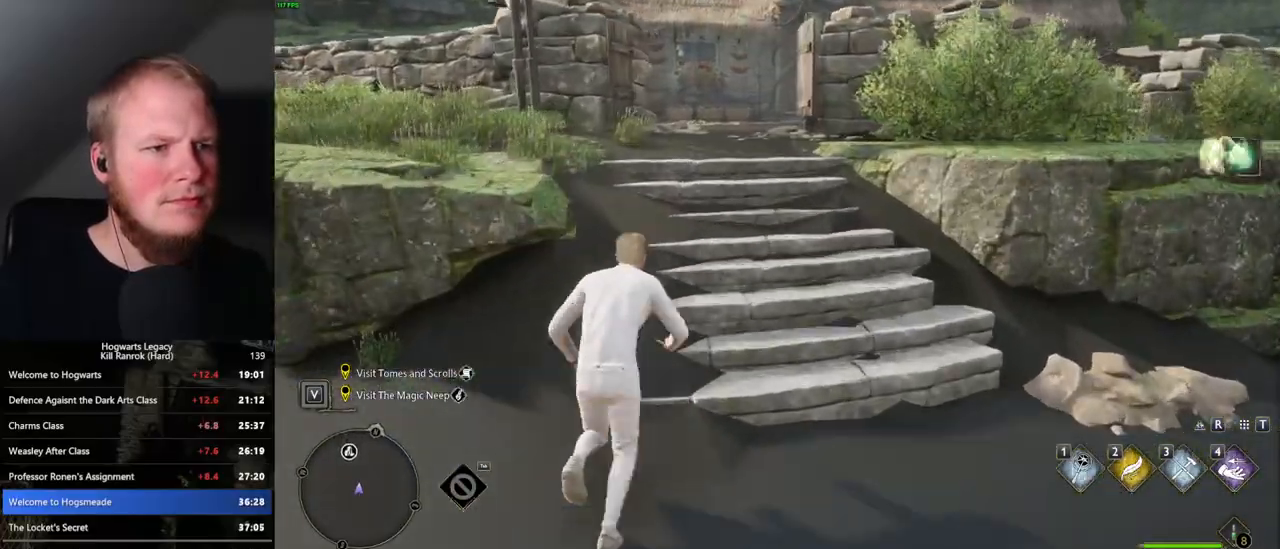
{"keys": ["tab", "w"], "mouse": [], "events": []}
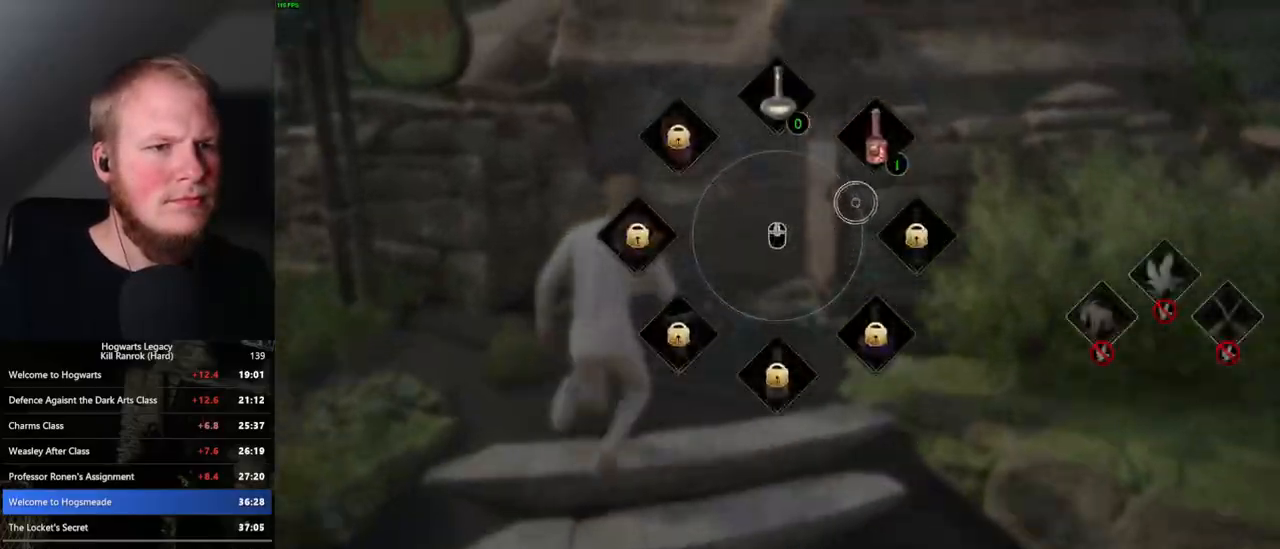
{"keys": ["w"], "mouse": [], "events": [[150, "mouse_left", "down"], [267, "mouse_left", "up"], [367, "tab", "up"]]}
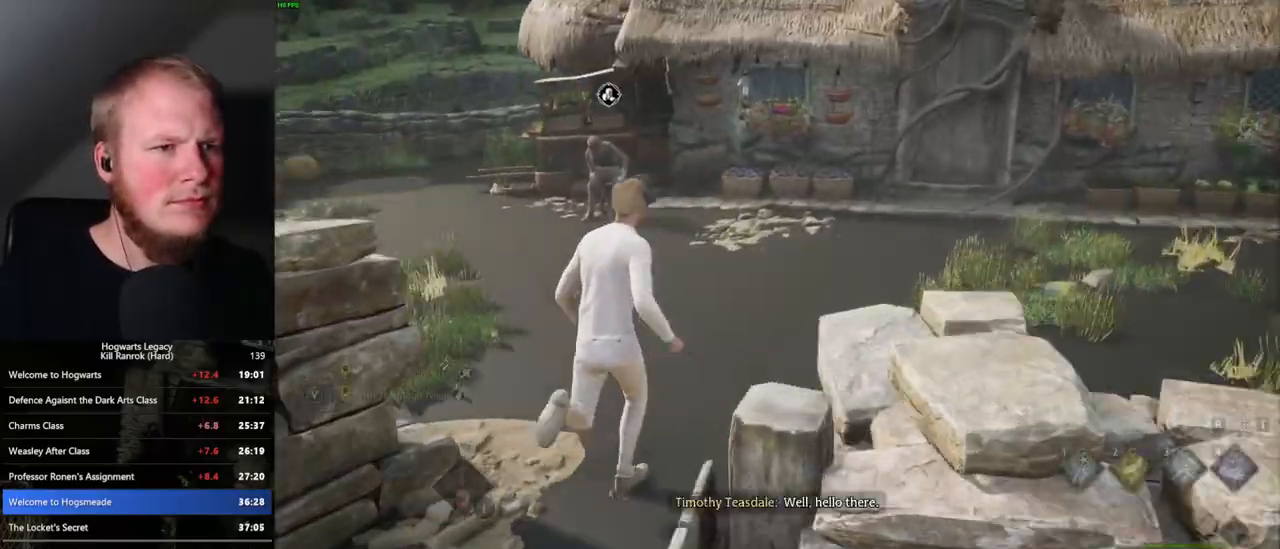
{"keys": ["w"], "mouse": [], "events": [[467, "f", "down"], [500, "f", "up"]]}
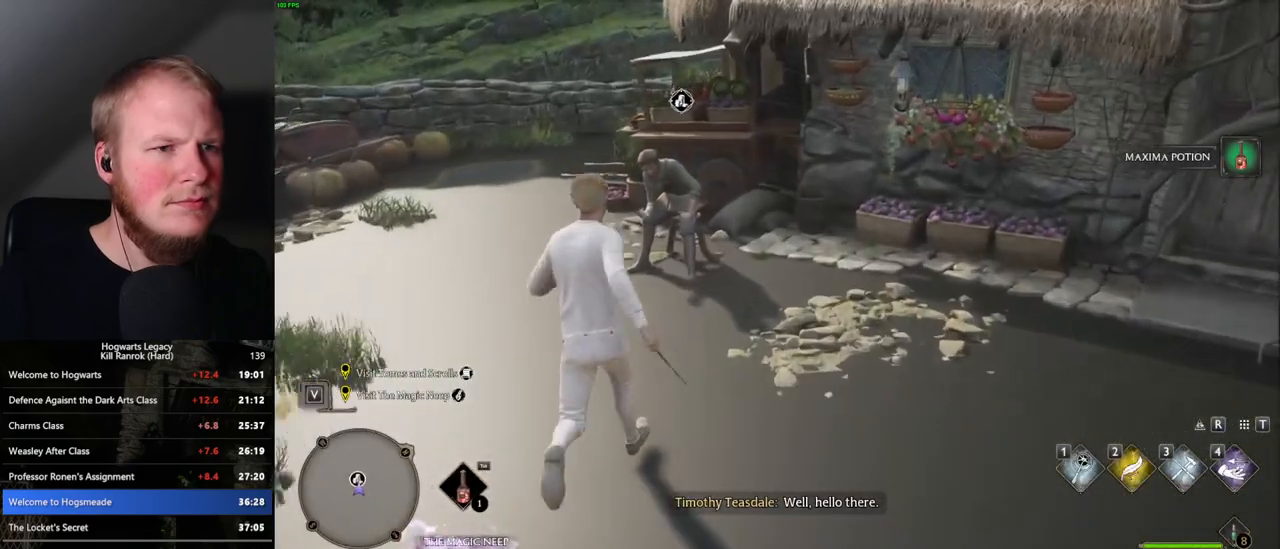
{"keys": [], "mouse": [], "events": [[117, "f", "down"], [167, "f", "up"], [250, "f", "down"], [283, "w", "up"], [317, "f", "up"], [400, "f", "down"], [483, "f", "up"]]}
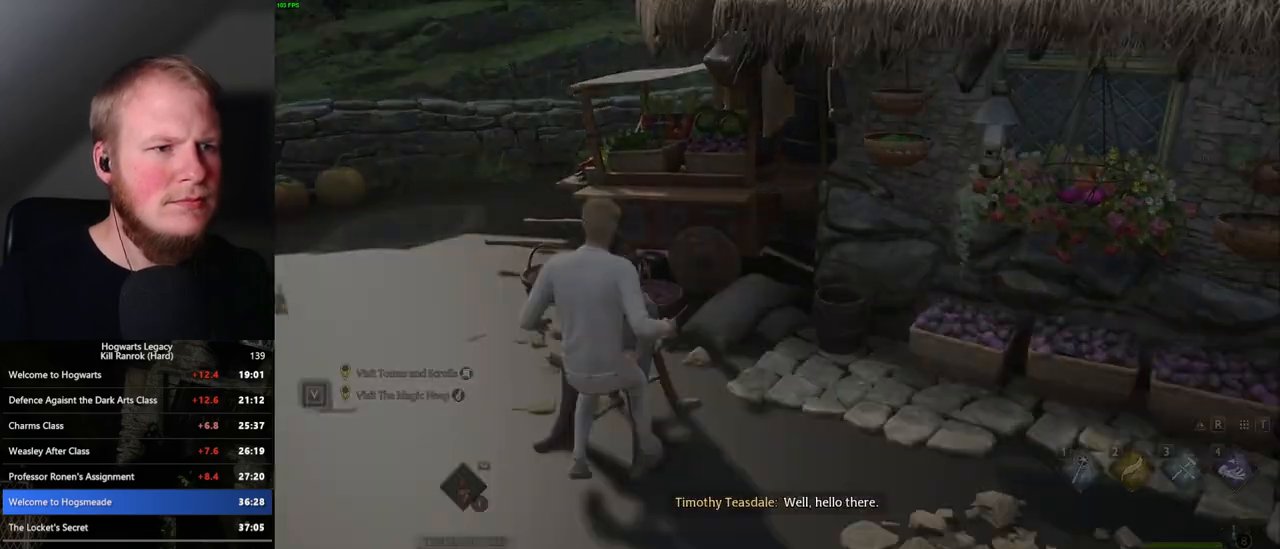
{"keys": [], "mouse": [], "events": [[267, "mouse_wheel", "down"], [283, "mouse_wheel", "up"], [367, "q", "down"], [400, "space", "down"], [450, "space", "up"], [483, "q", "up"]]}